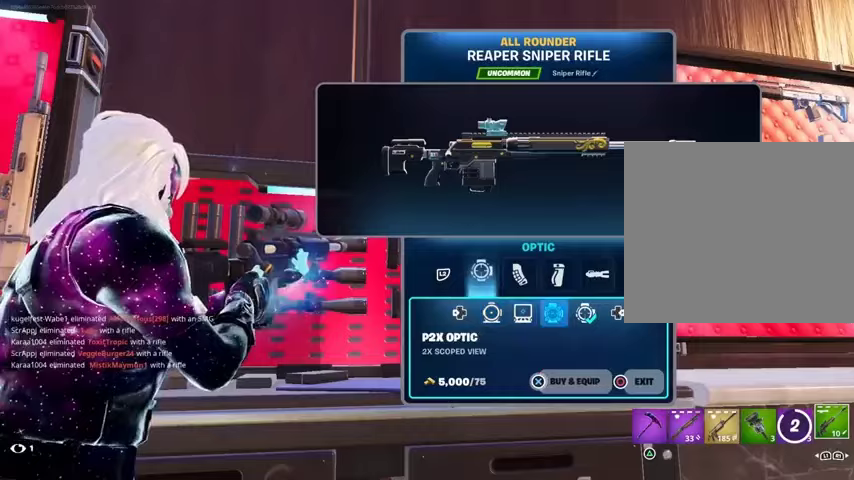
Gameplay with a controller (PlayStation layout); each line is a JSON object with the inputs held at the frame after it. "events" lists button and stick changes between this image and that frame as [ms after this image, input, new state], when the widget could be followed in between.
{"buttons": ["CROSS"], "left_stick": "center", "right_stick": "center", "events": [[67, "CROSS", "up"], [67, "L2", "down"], [133, "DPAD_RIGHT", "down"], [167, "L2", "up"], [233, "DPAD_RIGHT", "up"], [333, "CROSS", "down"]]}
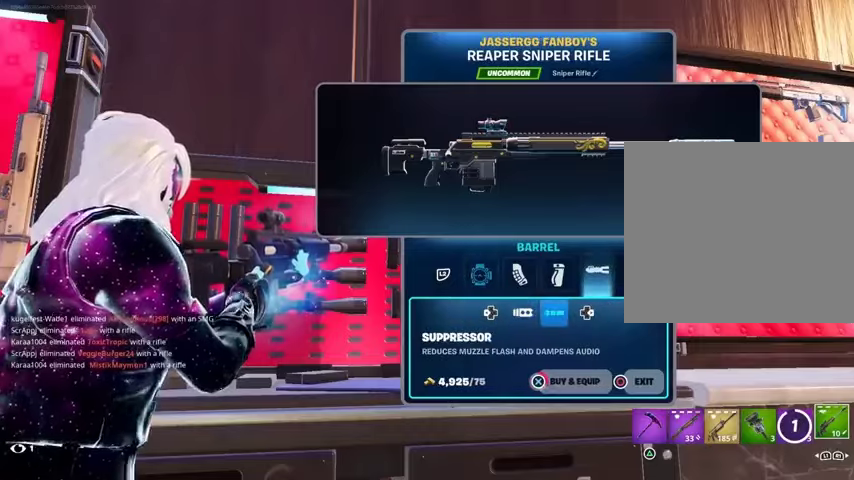
{"buttons": [], "left_stick": "center", "right_stick": "center", "events": [[467, "CROSS", "up"]]}
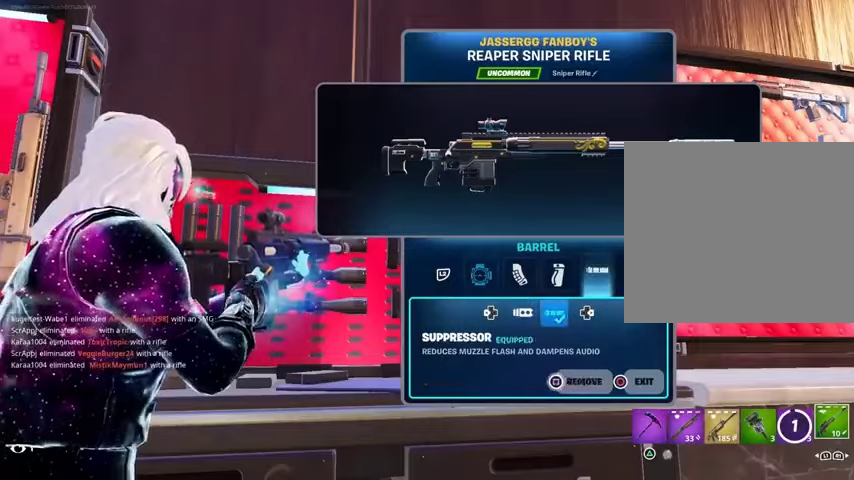
{"buttons": [], "left_stick": "up", "right_stick": "left", "events": [[33, "CIRCLE", "down"], [33, "left_stick", "down-left"], [100, "CIRCLE", "up"], [133, "right_stick", "left"], [167, "left_stick", "left"], [267, "L3", "down"], [267, "left_stick", "up-left"], [367, "L3", "up"], [367, "left_stick", "up"]]}
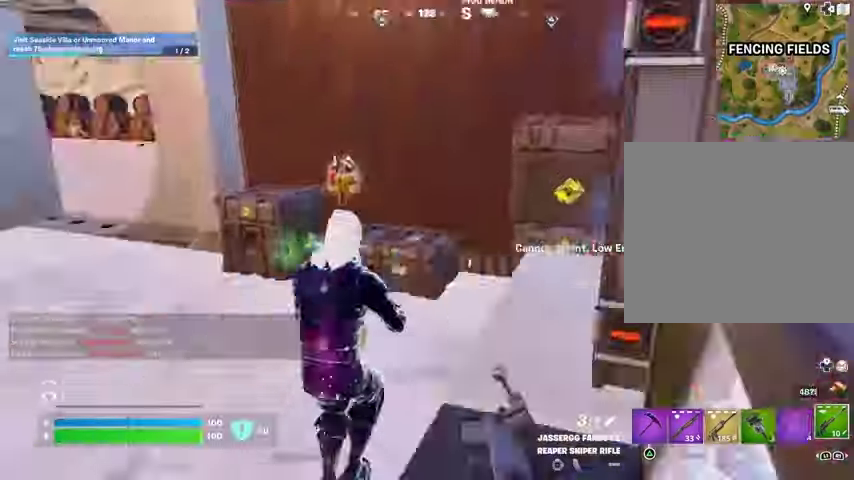
{"buttons": [], "left_stick": "up", "right_stick": "right", "events": [[167, "right_stick", "center"], [500, "right_stick", "right"]]}
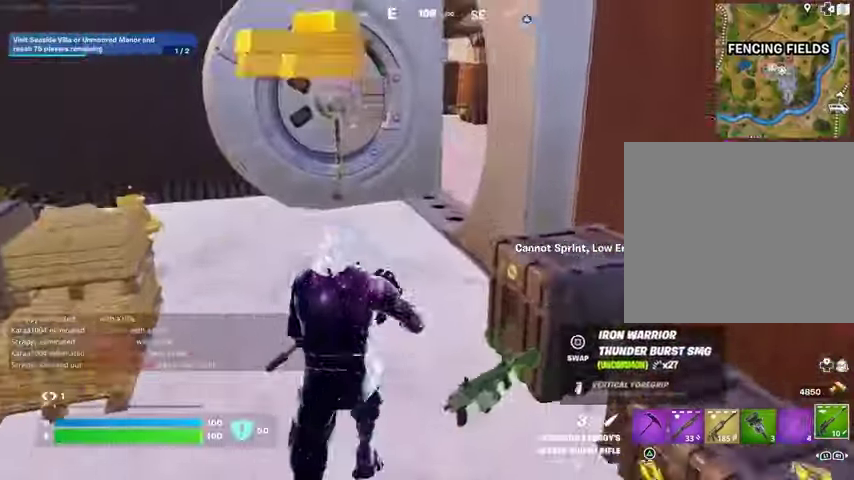
{"buttons": [], "left_stick": "up-right", "right_stick": "center", "events": [[200, "left_stick", "down-left"], [233, "right_stick", "center"], [267, "R1", "down"], [300, "left_stick", "right"], [400, "R1", "up"], [400, "left_stick", "up-right"]]}
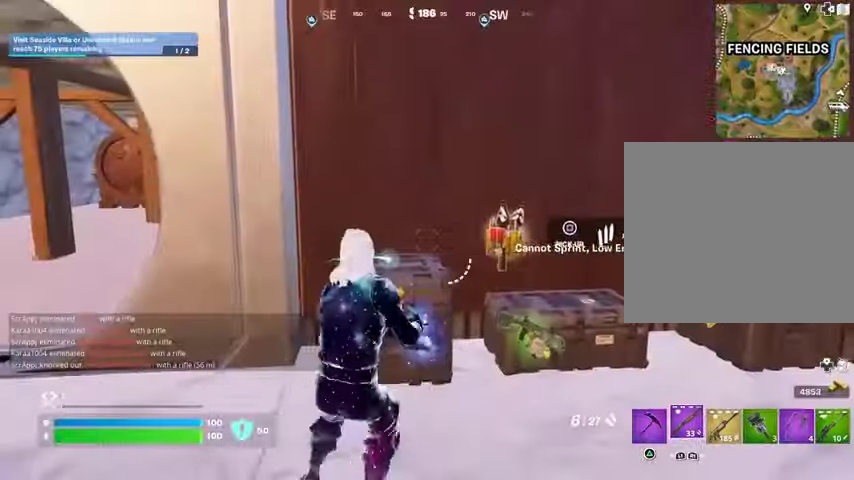
{"buttons": ["SQUARE"], "left_stick": "up-left", "right_stick": "center", "events": [[167, "TRIANGLE", "down"], [233, "TRIANGLE", "up"], [333, "SQUARE", "down"], [400, "SQUARE", "up"], [467, "SQUARE", "down"], [500, "left_stick", "up-left"]]}
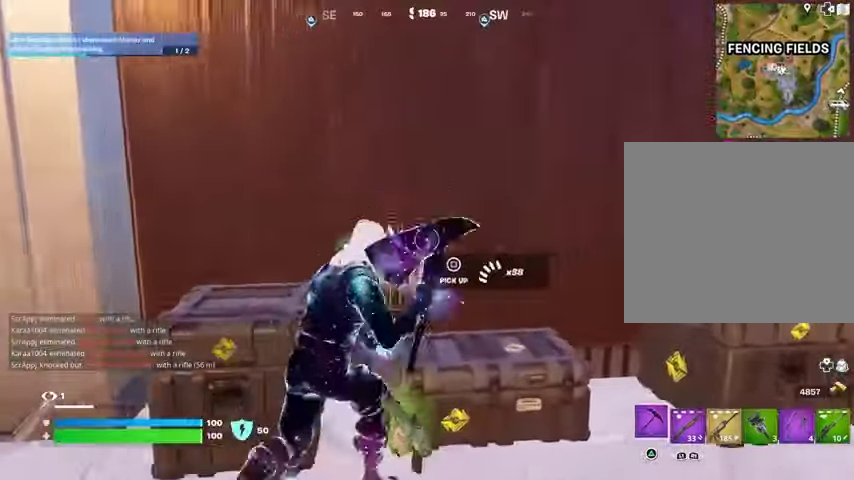
{"buttons": [], "left_stick": "up", "right_stick": "left", "events": [[67, "SQUARE", "up"], [67, "left_stick", "down-left"], [133, "SQUARE", "down"], [167, "left_stick", "down"], [200, "SQUARE", "up"], [233, "right_stick", "left"], [367, "L3", "down"], [367, "left_stick", "up-left"], [433, "L3", "up"], [467, "left_stick", "up"]]}
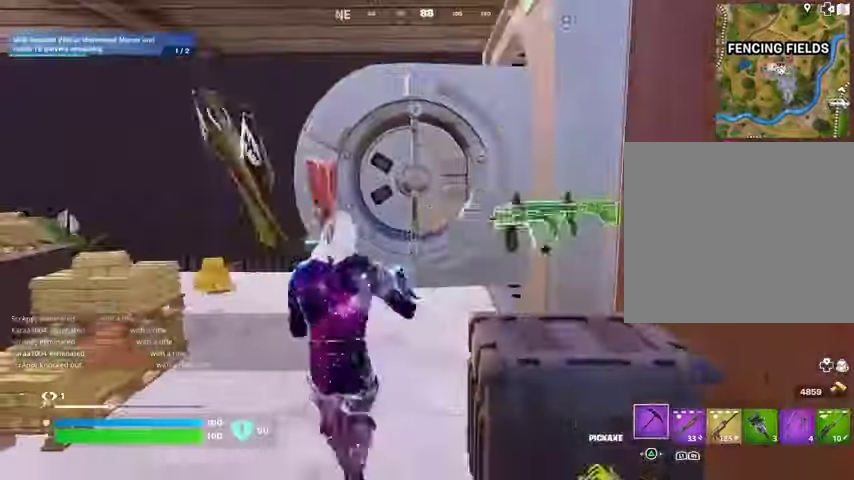
{"buttons": [], "left_stick": "up-left", "right_stick": "right", "events": [[33, "right_stick", "center"], [233, "right_stick", "right"], [300, "R1", "down"], [333, "left_stick", "up-left"], [367, "R1", "up"]]}
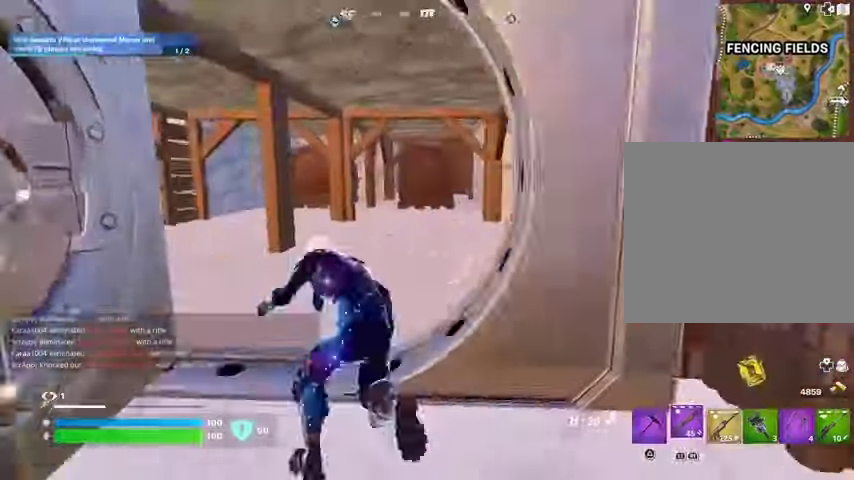
{"buttons": [], "left_stick": "up", "right_stick": "center", "events": [[67, "right_stick", "center"], [233, "right_stick", "left"], [300, "left_stick", "up"], [500, "right_stick", "center"]]}
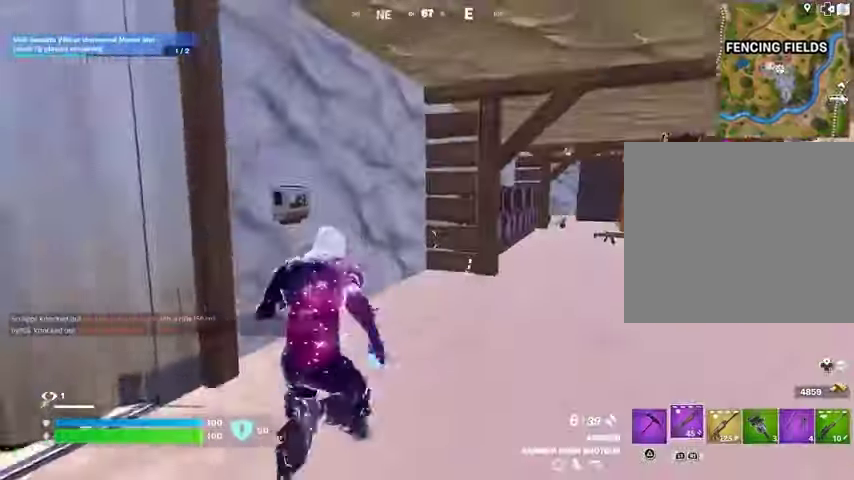
{"buttons": [], "left_stick": "up", "right_stick": "center", "events": [[400, "R1", "down"], [467, "R1", "up"]]}
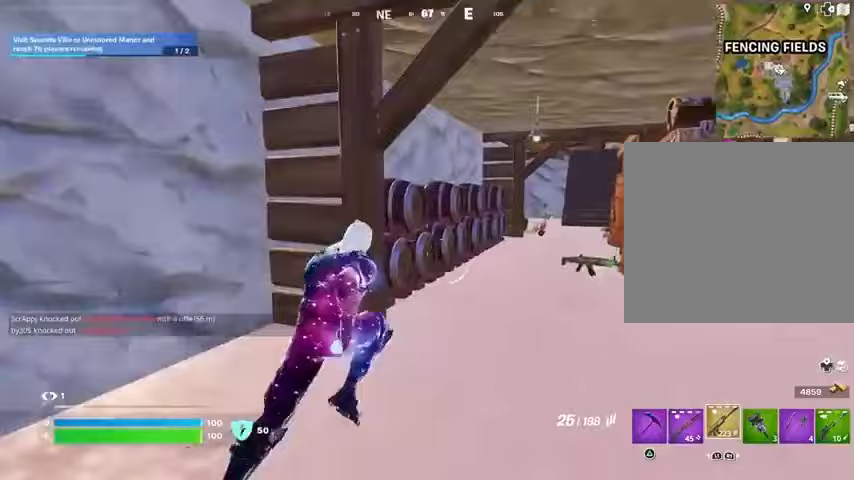
{"buttons": [], "left_stick": "up", "right_stick": "center", "events": []}
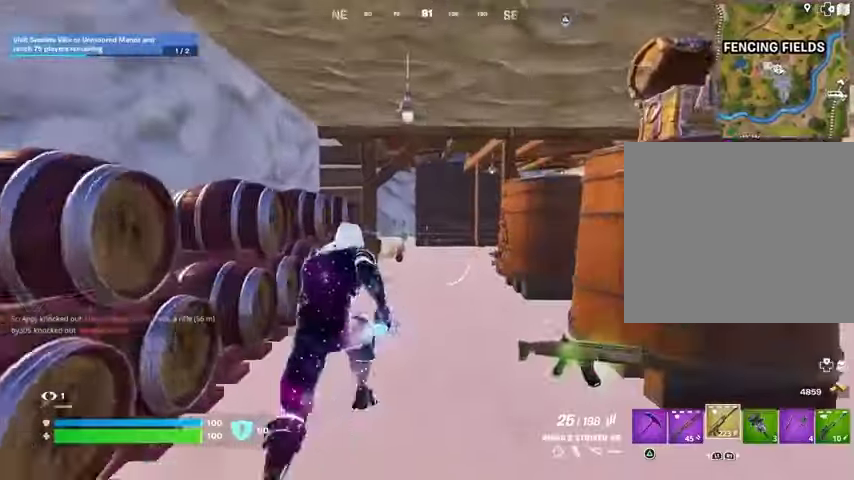
{"buttons": [], "left_stick": "up", "right_stick": "center", "events": []}
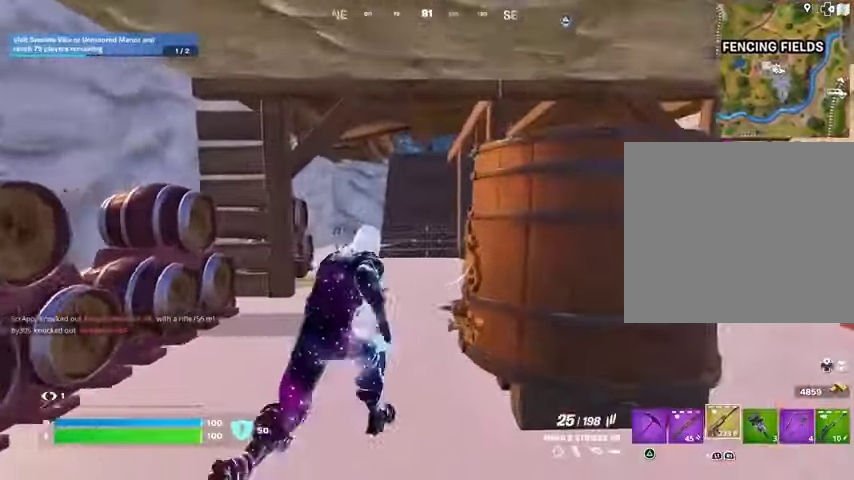
{"buttons": ["SQUARE"], "left_stick": "up-left", "right_stick": "center", "events": [[33, "R3", "down"], [100, "R3", "up"], [167, "left_stick", "center"], [300, "SQUARE", "down"], [400, "SQUARE", "up"], [400, "left_stick", "up-left"], [433, "SQUARE", "down"]]}
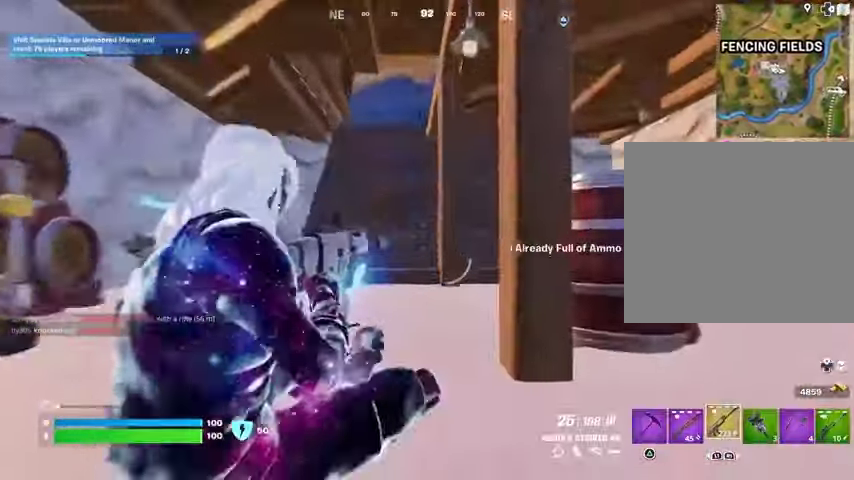
{"buttons": [], "left_stick": "up", "right_stick": "center", "events": [[33, "SQUARE", "up"], [333, "left_stick", "up"], [400, "L1", "down"], [467, "L1", "up"]]}
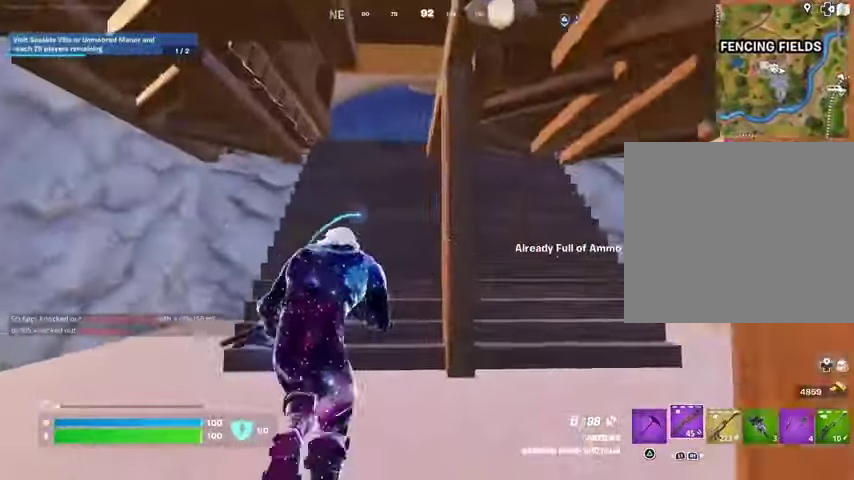
{"buttons": ["SQUARE"], "left_stick": "up", "right_stick": "center", "events": [[167, "SQUARE", "down"], [267, "SQUARE", "up"], [333, "SQUARE", "down"], [400, "SQUARE", "up"], [467, "SQUARE", "down"]]}
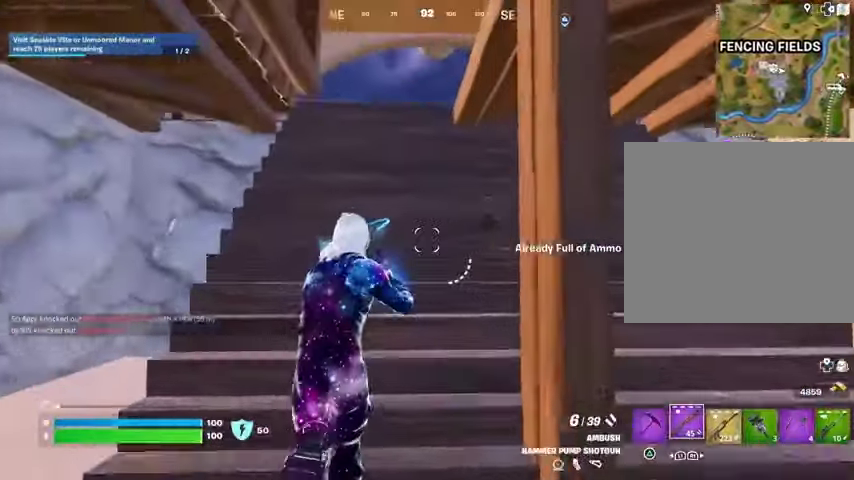
{"buttons": [], "left_stick": "up", "right_stick": "center", "events": [[67, "SQUARE", "up"], [200, "DPAD_RIGHT", "down"], [300, "DPAD_RIGHT", "up"]]}
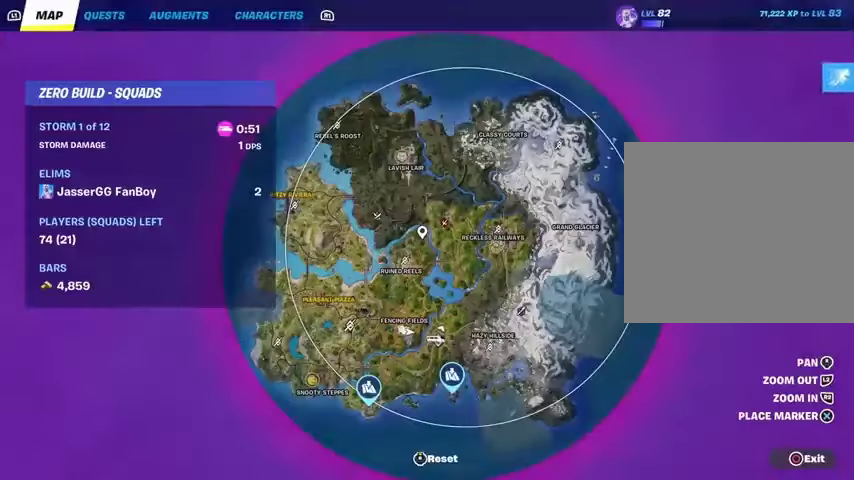
{"buttons": [], "left_stick": "up", "right_stick": "center", "events": [[133, "CIRCLE", "down"], [233, "CIRCLE", "up"], [267, "L1", "down"], [367, "L1", "up"]]}
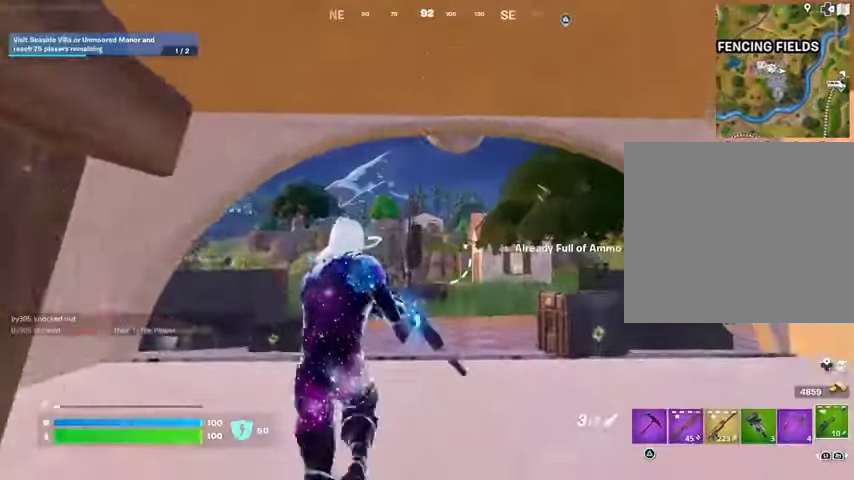
{"buttons": [], "left_stick": "up", "right_stick": "center", "events": [[300, "SQUARE", "down"], [433, "SQUARE", "up"]]}
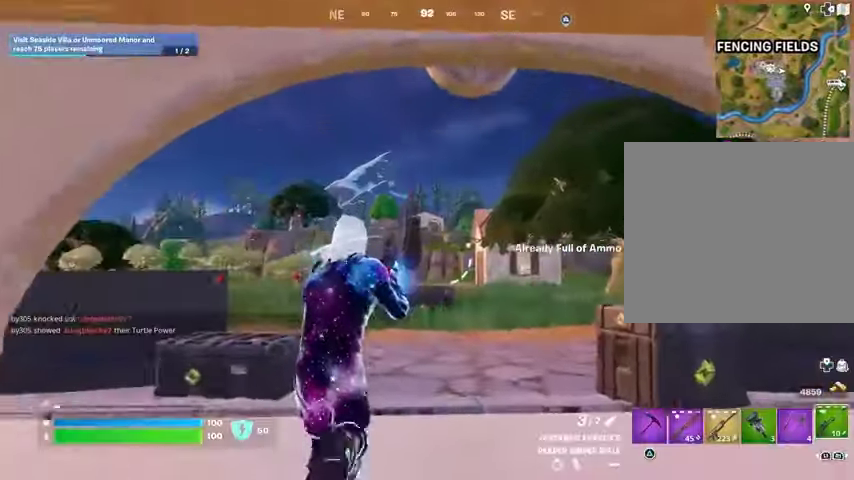
{"buttons": [], "left_stick": "up-right", "right_stick": "center", "events": [[167, "L1", "down"], [267, "L1", "up"], [400, "L3", "down"], [400, "left_stick", "up-right"], [500, "L3", "up"]]}
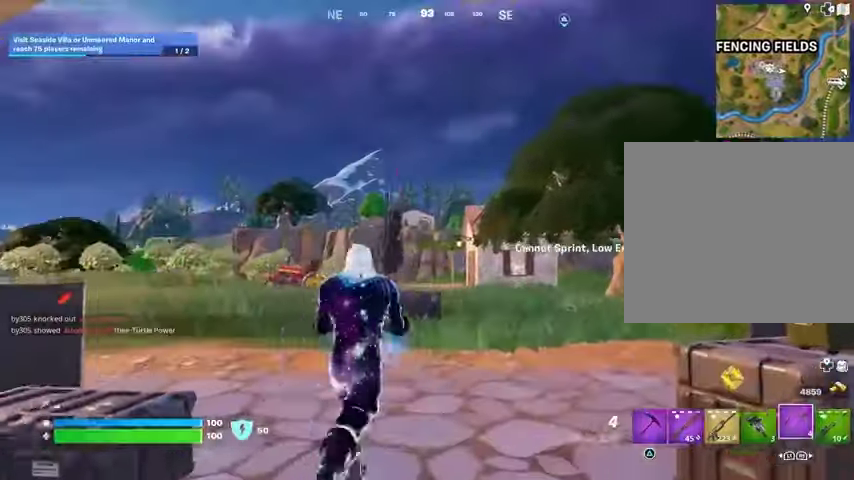
{"buttons": [], "left_stick": "up", "right_stick": "center", "events": [[267, "left_stick", "up"], [367, "L2", "down"], [500, "L2", "up"]]}
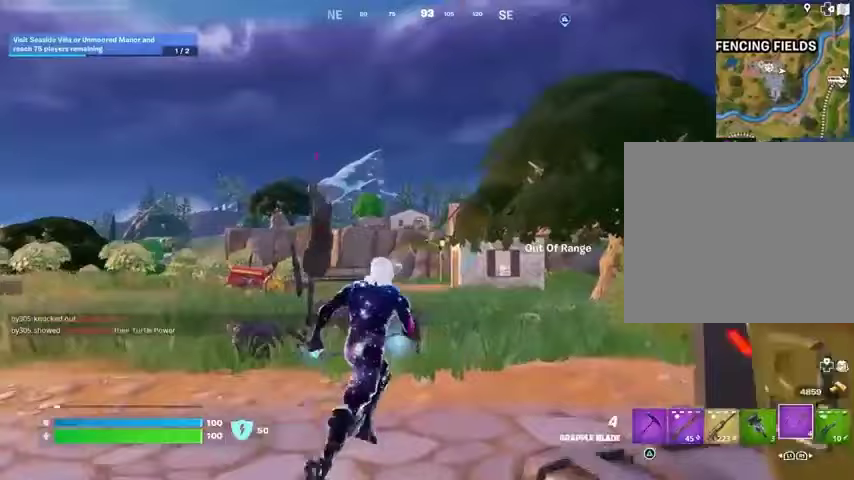
{"buttons": [], "left_stick": "up", "right_stick": "center", "events": []}
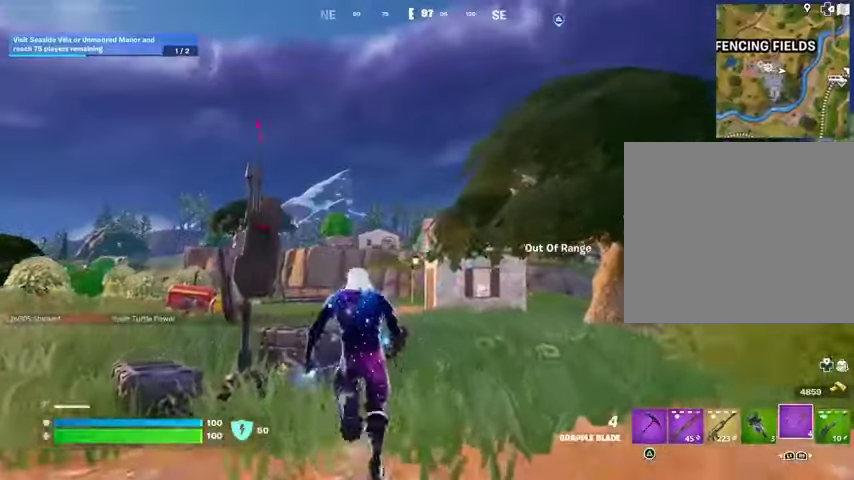
{"buttons": [], "left_stick": "up", "right_stick": "down-left", "events": [[200, "L3", "down"], [233, "CROSS", "down"], [300, "CROSS", "up"], [333, "L3", "up"], [367, "right_stick", "down-left"]]}
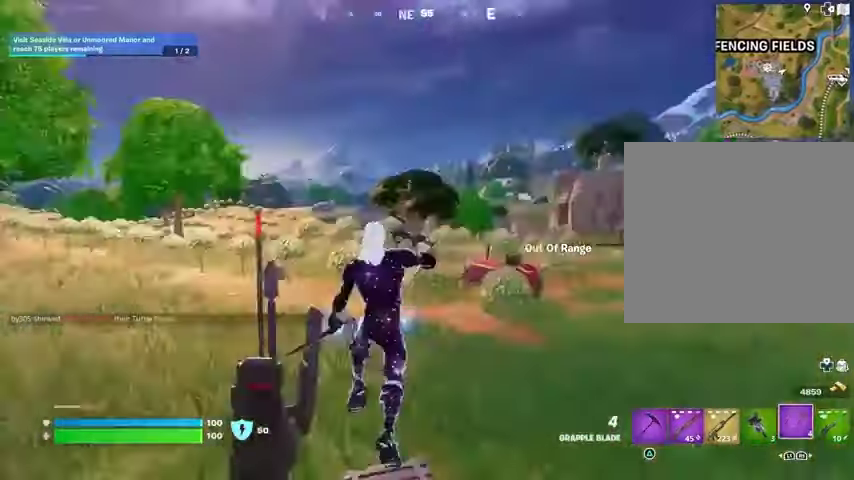
{"buttons": [], "left_stick": "up", "right_stick": "up-left", "events": [[100, "right_stick", "center"], [500, "right_stick", "up-left"]]}
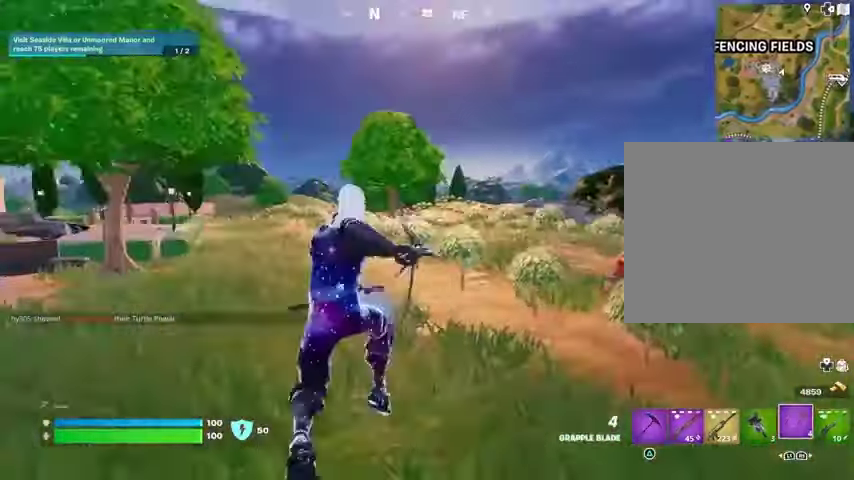
{"buttons": [], "left_stick": "up-left", "right_stick": "center", "events": [[100, "right_stick", "center"], [167, "left_stick", "up-left"], [400, "CROSS", "down"], [467, "CROSS", "up"]]}
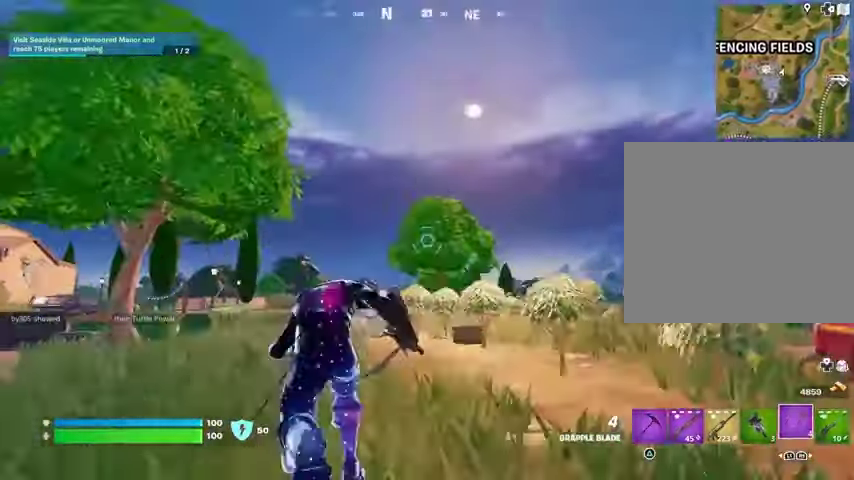
{"buttons": ["L2"], "left_stick": "up", "right_stick": "center", "events": [[167, "left_stick", "up"], [500, "L2", "down"]]}
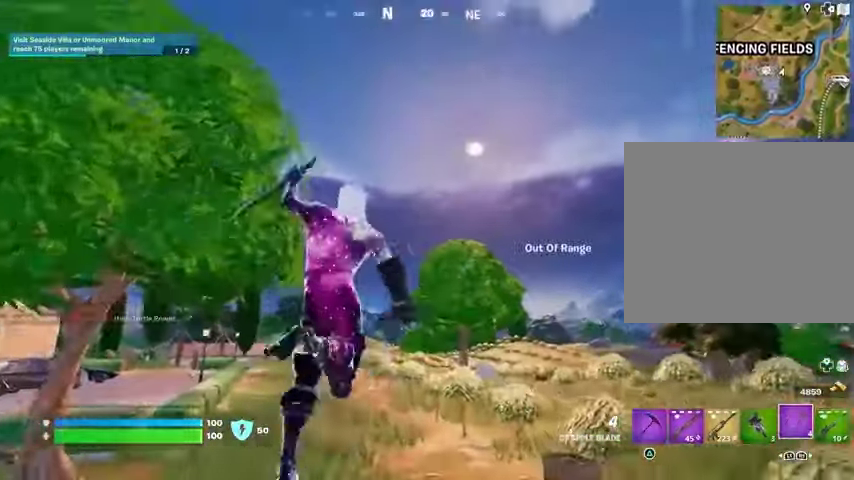
{"buttons": [], "left_stick": "up-left", "right_stick": "center", "events": [[133, "L2", "up"], [267, "L2", "down"], [433, "L2", "up"], [433, "left_stick", "up-left"]]}
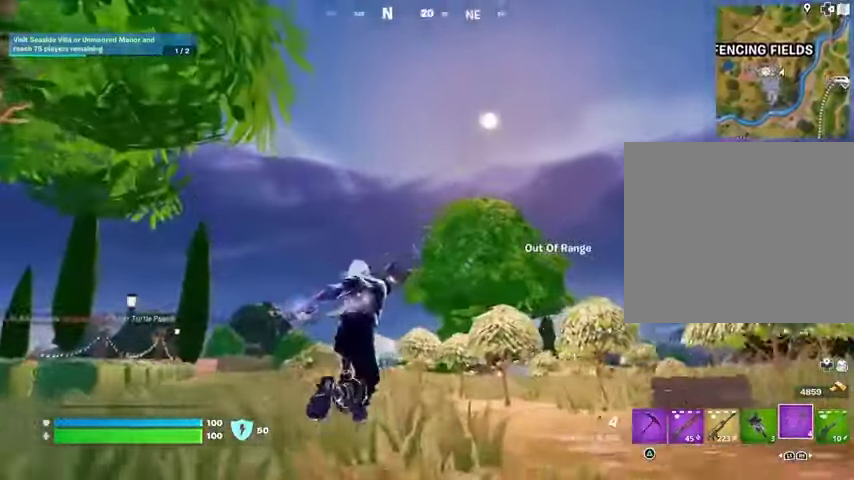
{"buttons": [], "left_stick": "down-left", "right_stick": "left", "events": [[100, "left_stick", "left"], [100, "right_stick", "down-right"], [233, "left_stick", "down-left"], [433, "right_stick", "center"], [500, "right_stick", "left"]]}
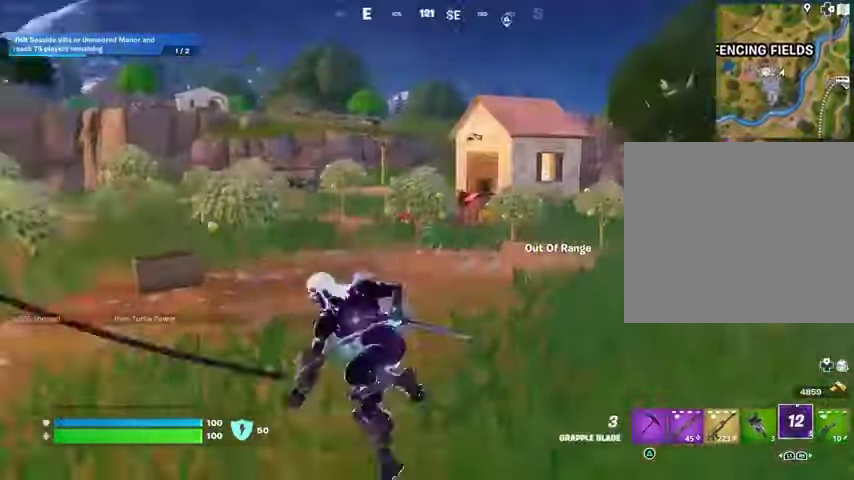
{"buttons": [], "left_stick": "up-left", "right_stick": "center", "events": [[33, "left_stick", "left"], [200, "left_stick", "up-left"], [300, "right_stick", "center"]]}
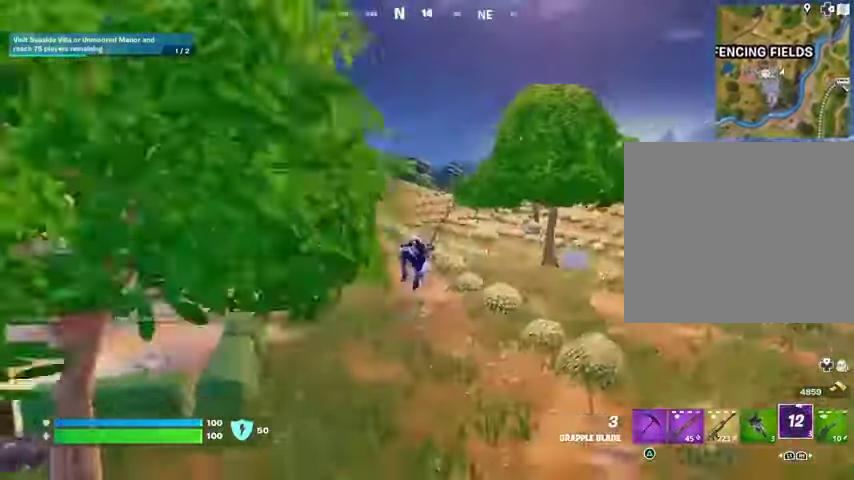
{"buttons": [], "left_stick": "up-left", "right_stick": "center", "events": []}
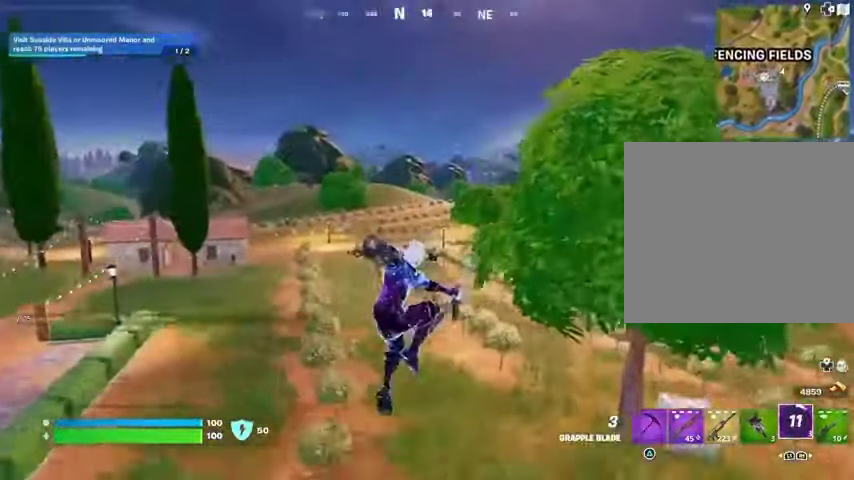
{"buttons": [], "left_stick": "up", "right_stick": "center", "events": [[167, "right_stick", "down-left"], [267, "right_stick", "center"], [333, "left_stick", "up"]]}